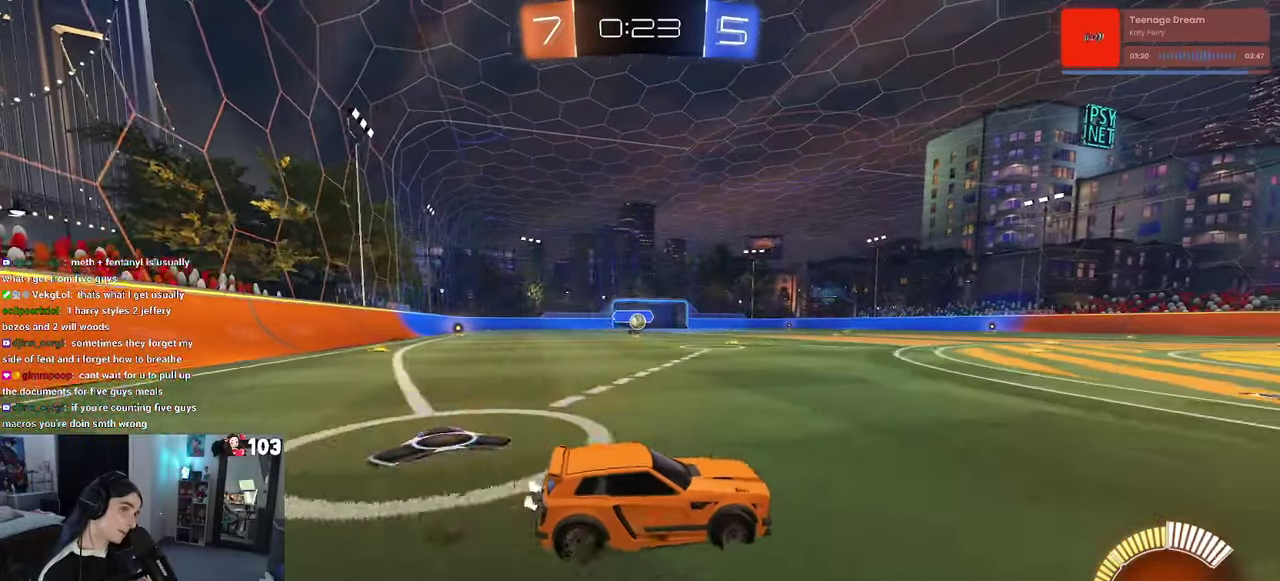
Gameplay with a controller (PlayStation layout); each line is a JSON object with the inputs held at the frame after it. "events" lists button and stick changes between this image and that frame as [ms after this image, input, new state], when the widget could be followed in between. This document gives stick clicks only as held states, not as events. Not read: L1.
{"buttons": ["R2"], "left_stick": "center", "right_stick": "center", "events": []}
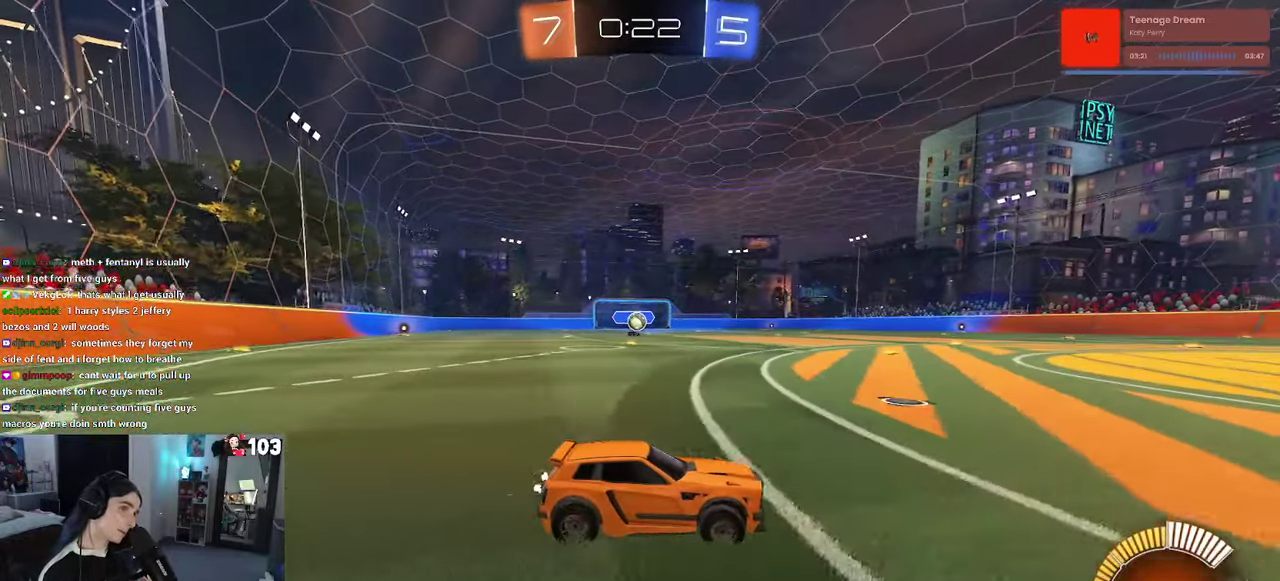
{"buttons": ["L2", "R2"], "left_stick": "center", "right_stick": "center", "events": [[50, "left_stick", "right"], [166, "left_stick", "up-right"], [216, "left_stick", "center"], [483, "L2", "down"]]}
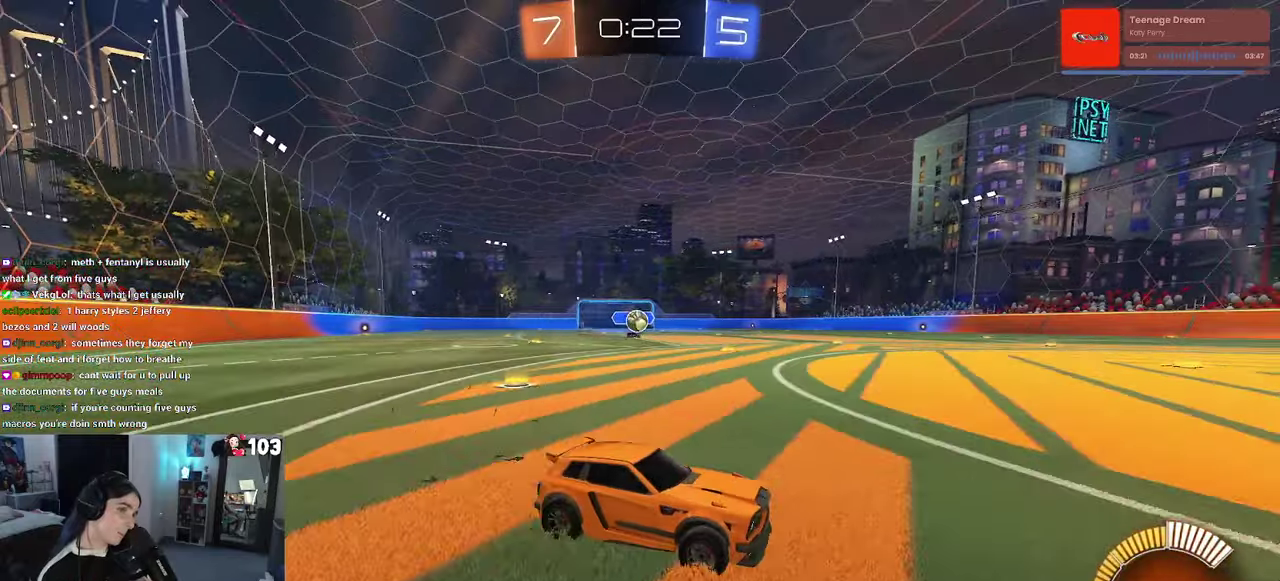
{"buttons": ["R2"], "left_stick": "left", "right_stick": "center", "events": [[166, "L2", "up"], [283, "left_stick", "left"]]}
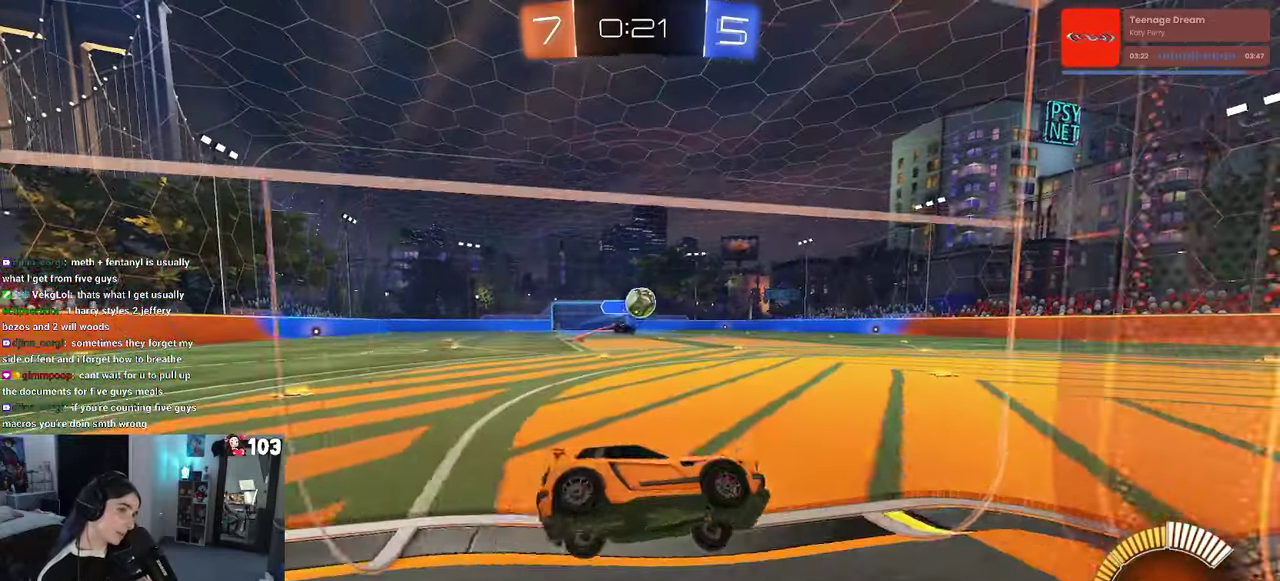
{"buttons": ["SQUARE", "R2"], "left_stick": "down-right", "right_stick": "center", "events": [[66, "left_stick", "center"], [150, "left_stick", "up-right"], [400, "R2", "up"], [400, "left_stick", "right"], [483, "left_stick", "down-right"], [500, "R2", "down"], [500, "SQUARE", "down"]]}
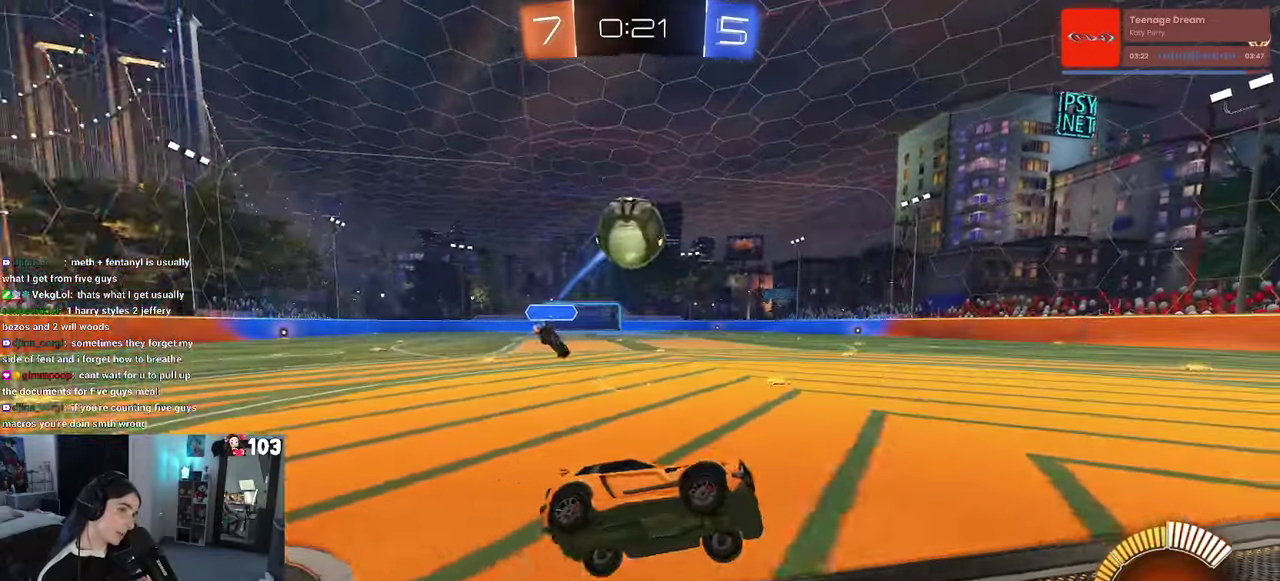
{"buttons": ["R2"], "left_stick": "down-right", "right_stick": "center", "events": [[200, "SQUARE", "up"]]}
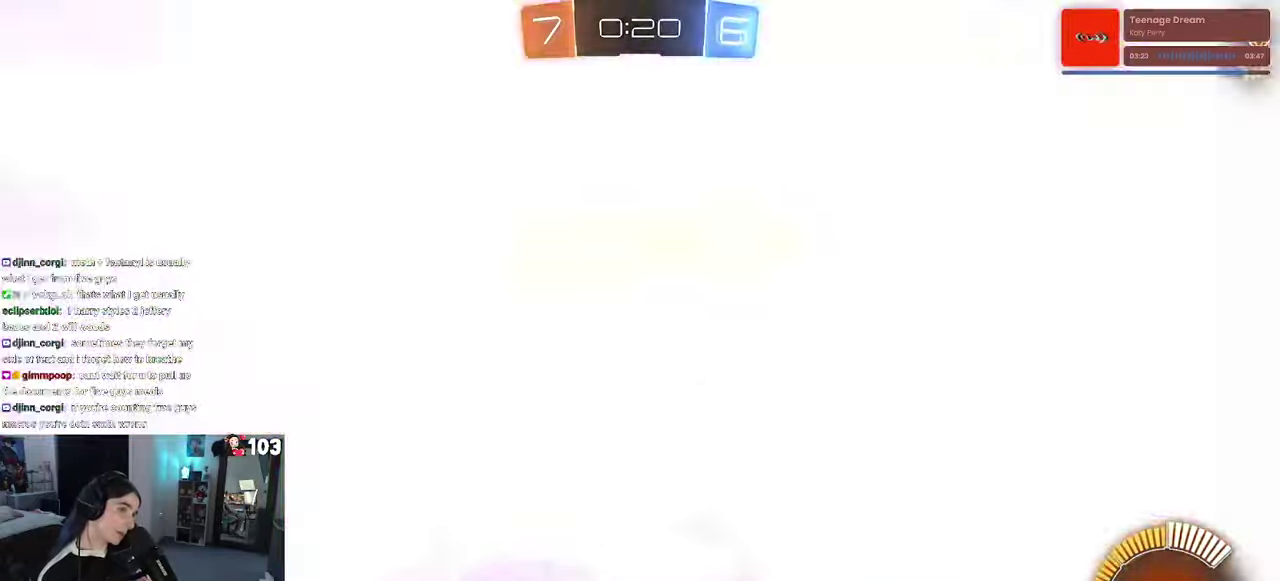
{"buttons": ["R2"], "left_stick": "down-right", "right_stick": "center", "events": []}
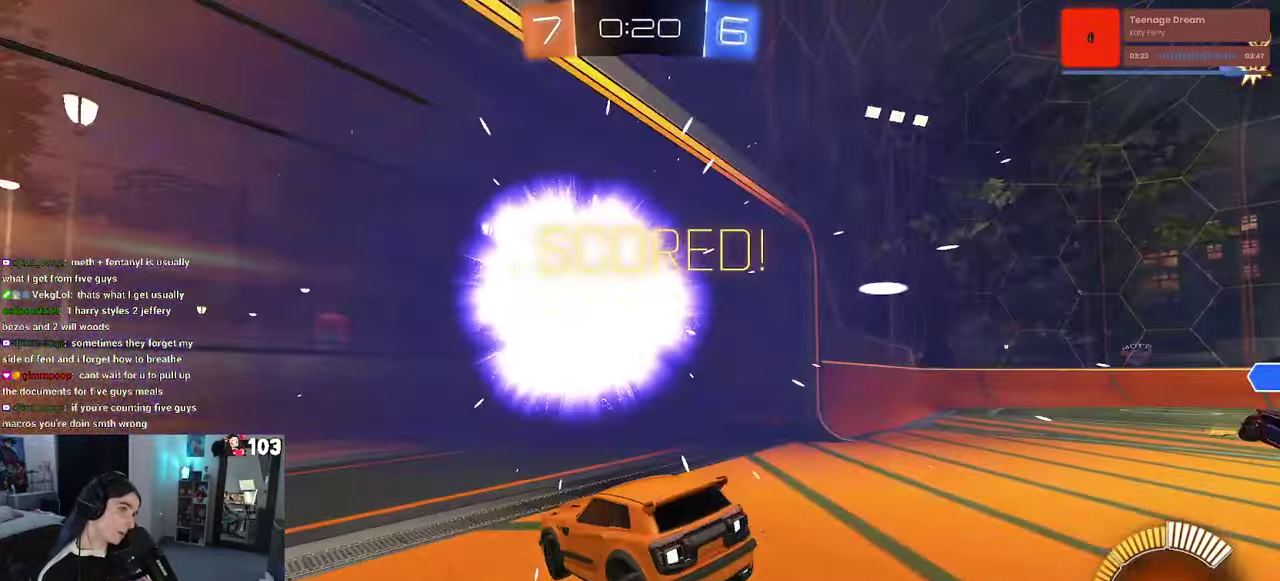
{"buttons": ["R2"], "left_stick": "right", "right_stick": "center", "events": [[16, "left_stick", "right"], [400, "TRIANGLE", "down"], [500, "TRIANGLE", "up"]]}
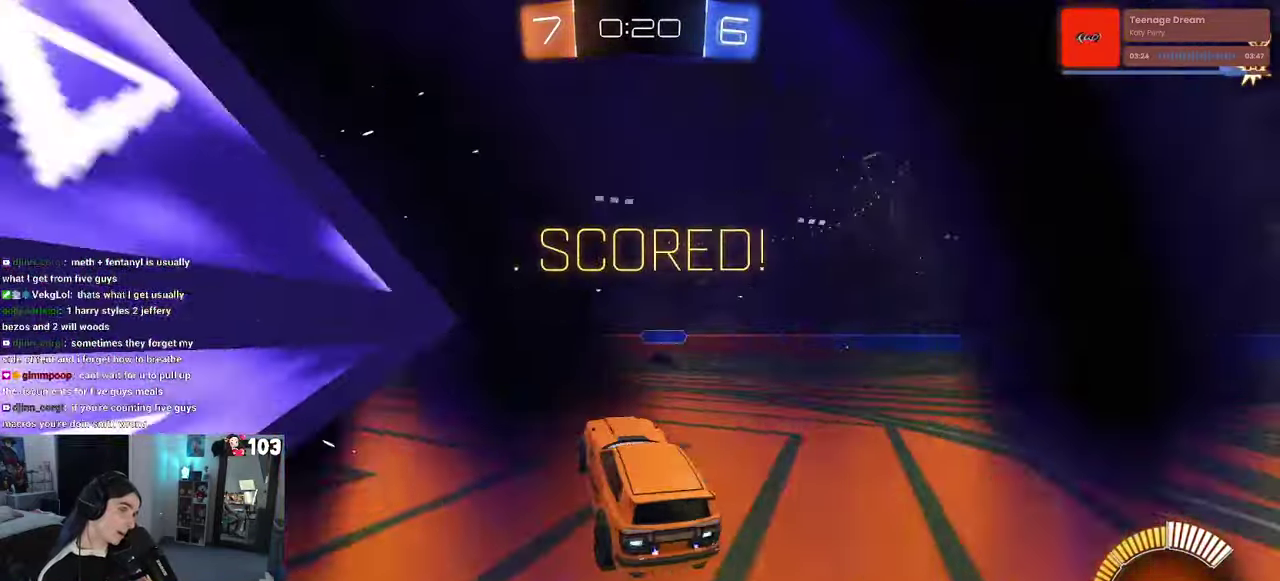
{"buttons": ["SQUARE", "R2"], "left_stick": "down", "right_stick": "center"}
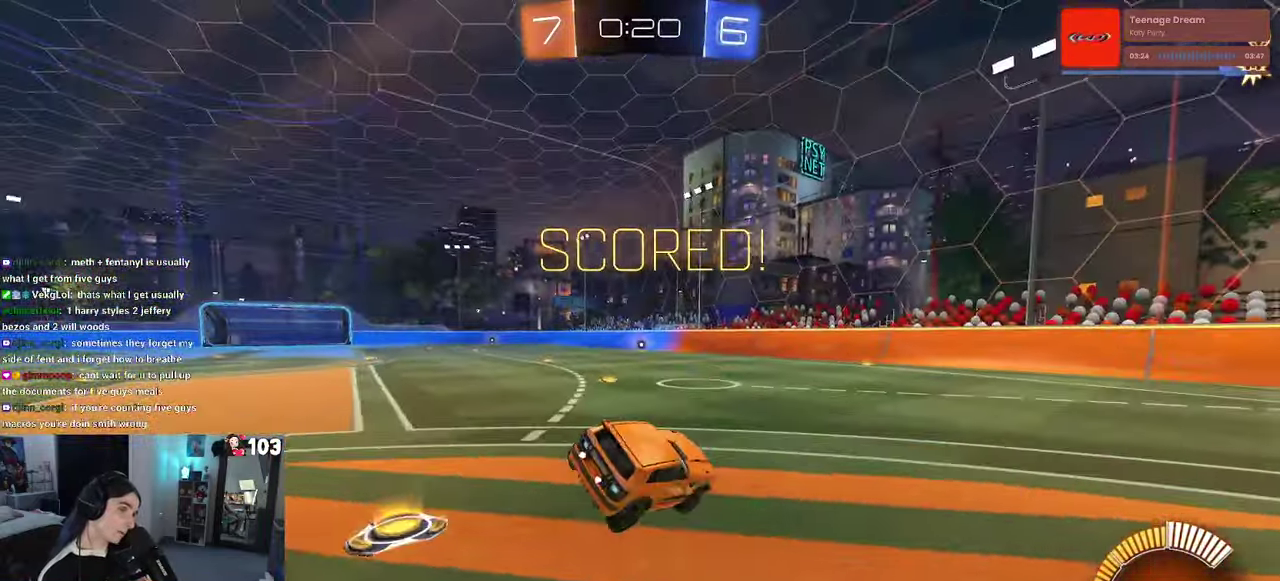
{"buttons": ["R2"], "left_stick": "center", "right_stick": "center"}
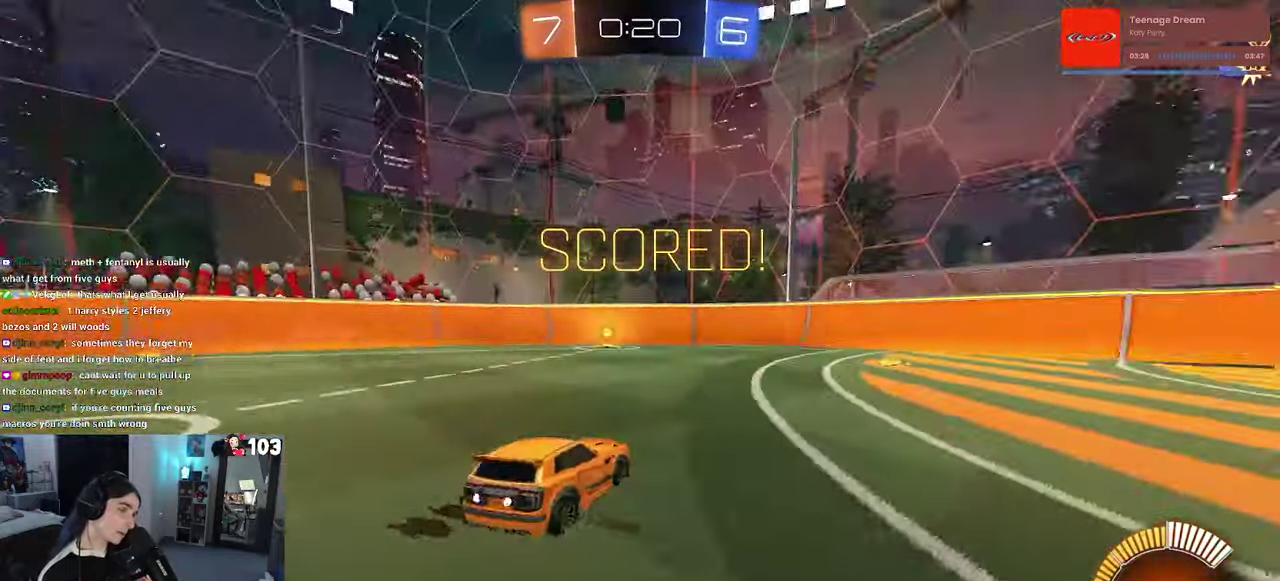
{"buttons": ["R2"], "left_stick": "center", "right_stick": "center", "events": []}
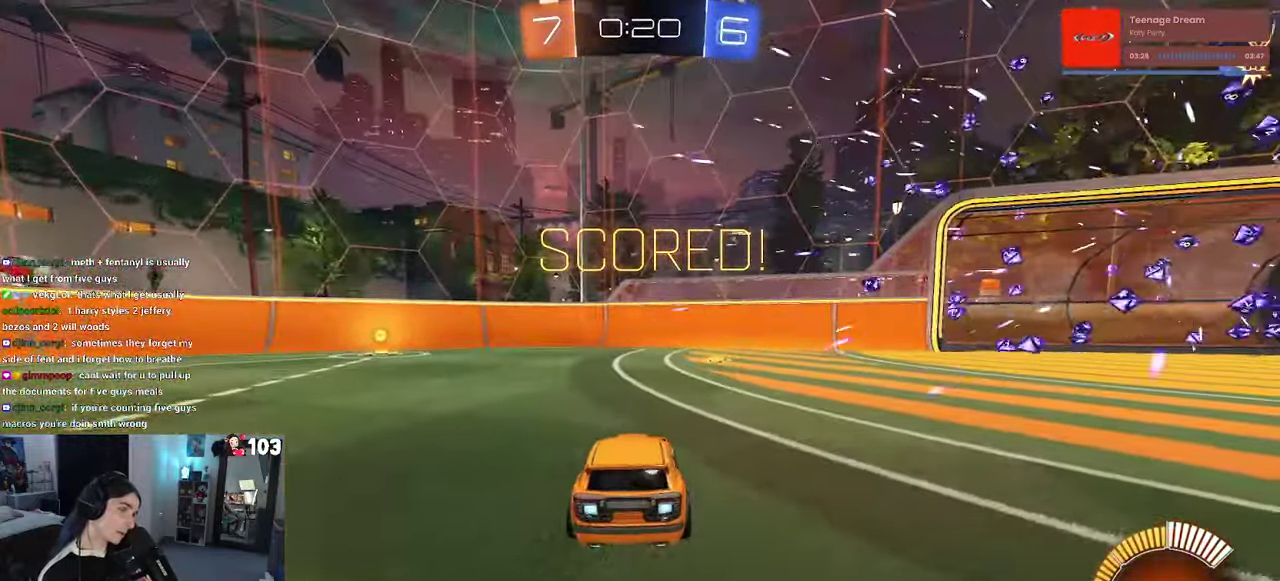
{"buttons": ["R2"], "left_stick": "center", "right_stick": "center", "events": []}
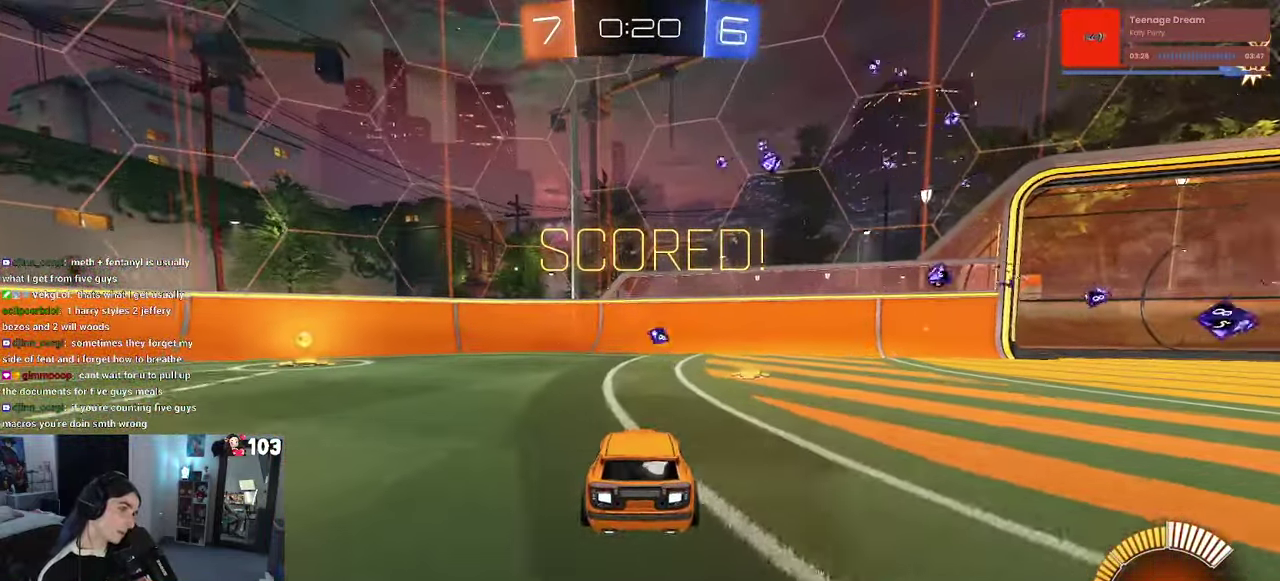
{"buttons": ["R2"], "left_stick": "center", "right_stick": "center", "events": []}
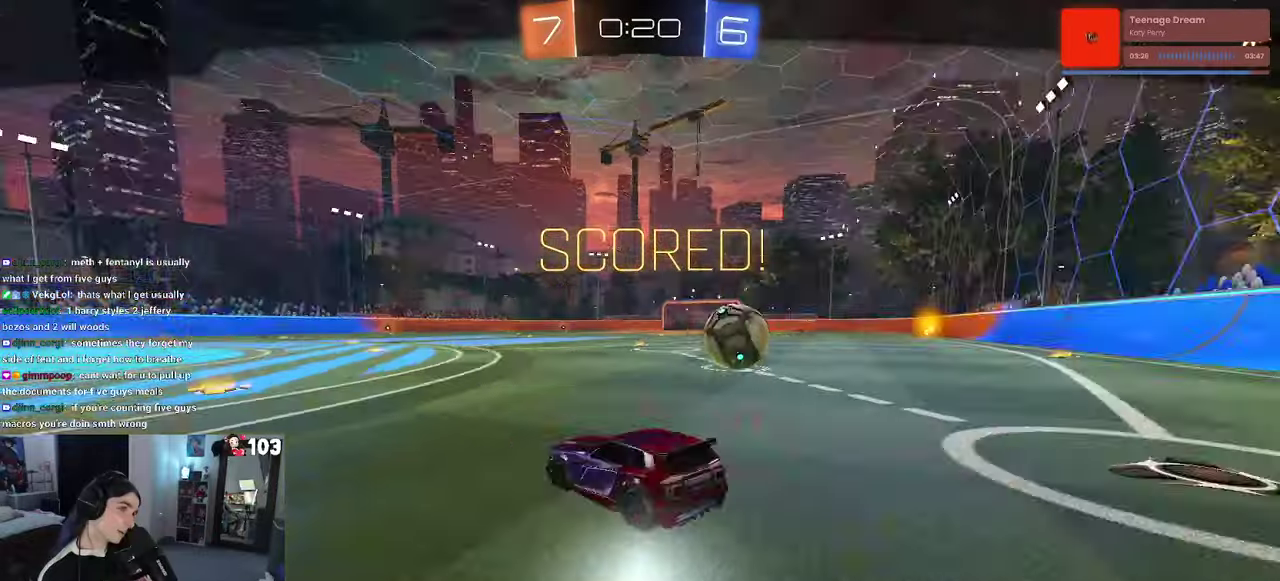
{"buttons": ["R2"], "left_stick": "center", "right_stick": "center", "events": []}
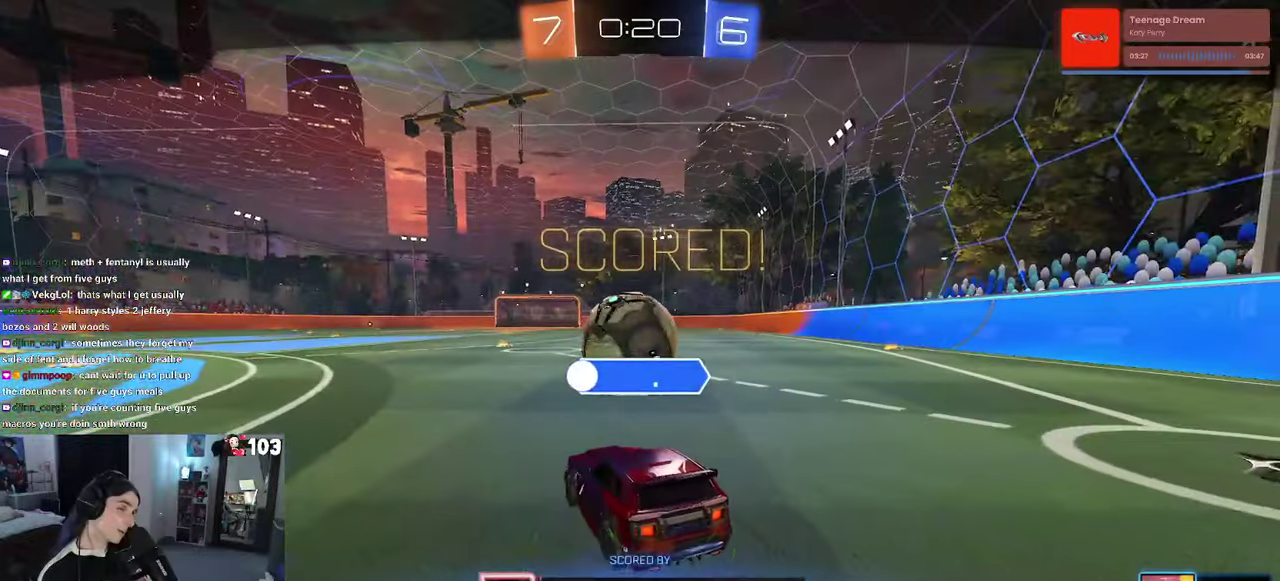
{"buttons": ["R2"], "left_stick": "center", "right_stick": "center", "events": []}
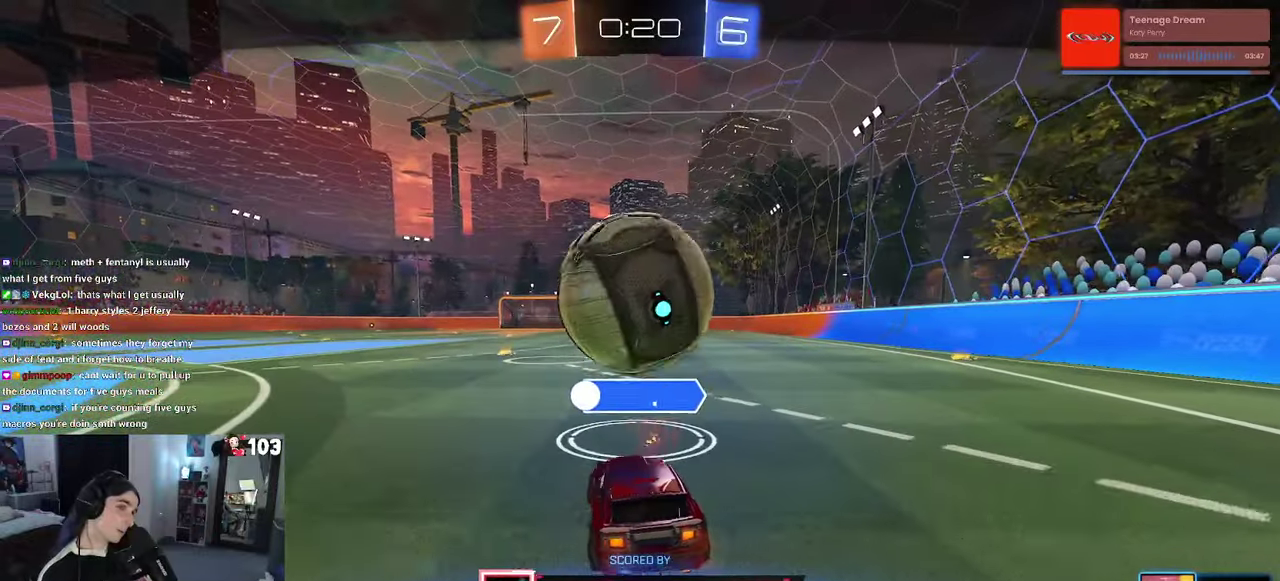
{"buttons": ["CROSS", "R2"], "left_stick": "center", "right_stick": "center", "events": [[483, "CROSS", "down"]]}
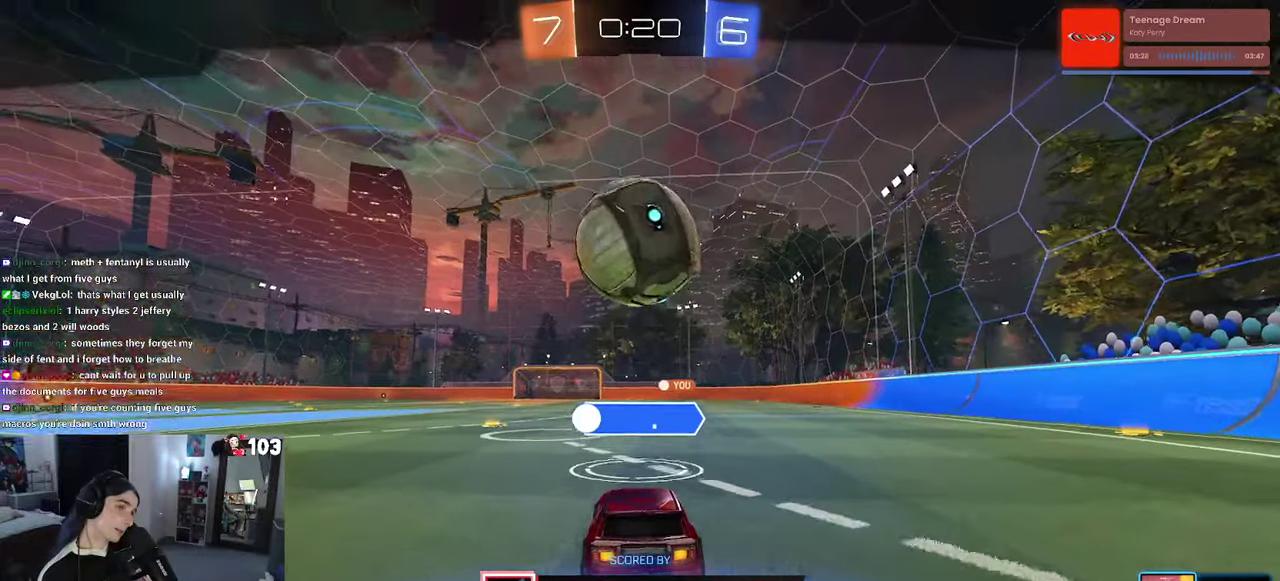
{"buttons": ["R2"], "left_stick": "center", "right_stick": "center", "events": [[133, "CROSS", "up"]]}
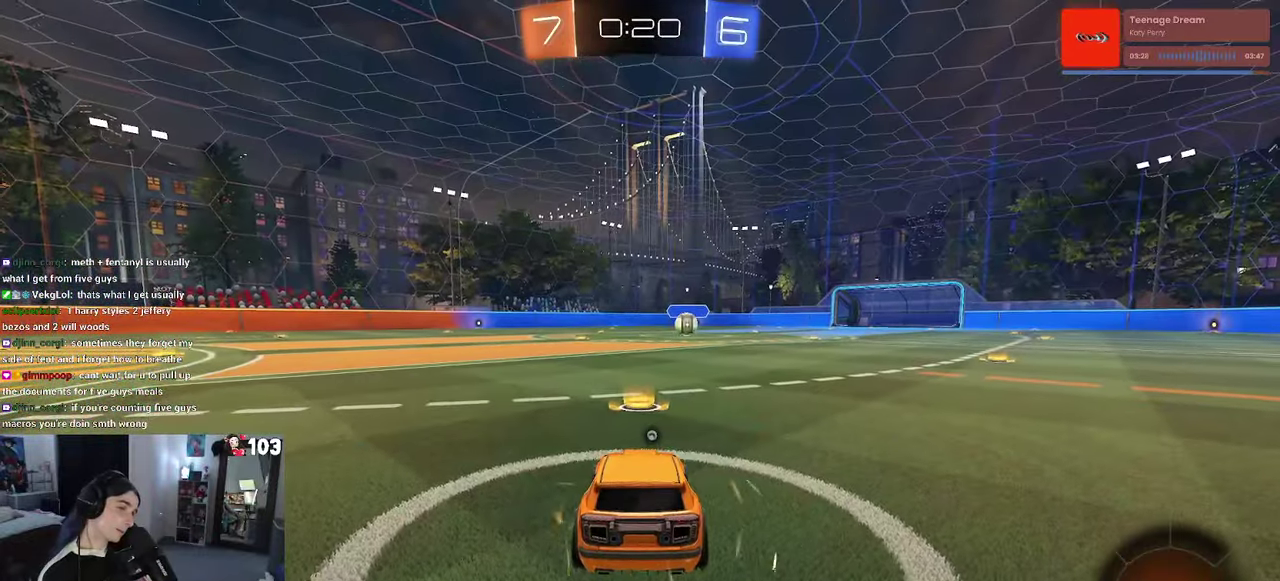
{"buttons": ["R2"], "left_stick": "center", "right_stick": "center", "events": [[150, "TRIANGLE", "down"], [233, "TRIANGLE", "up"], [350, "TRIANGLE", "down"], [450, "TRIANGLE", "up"]]}
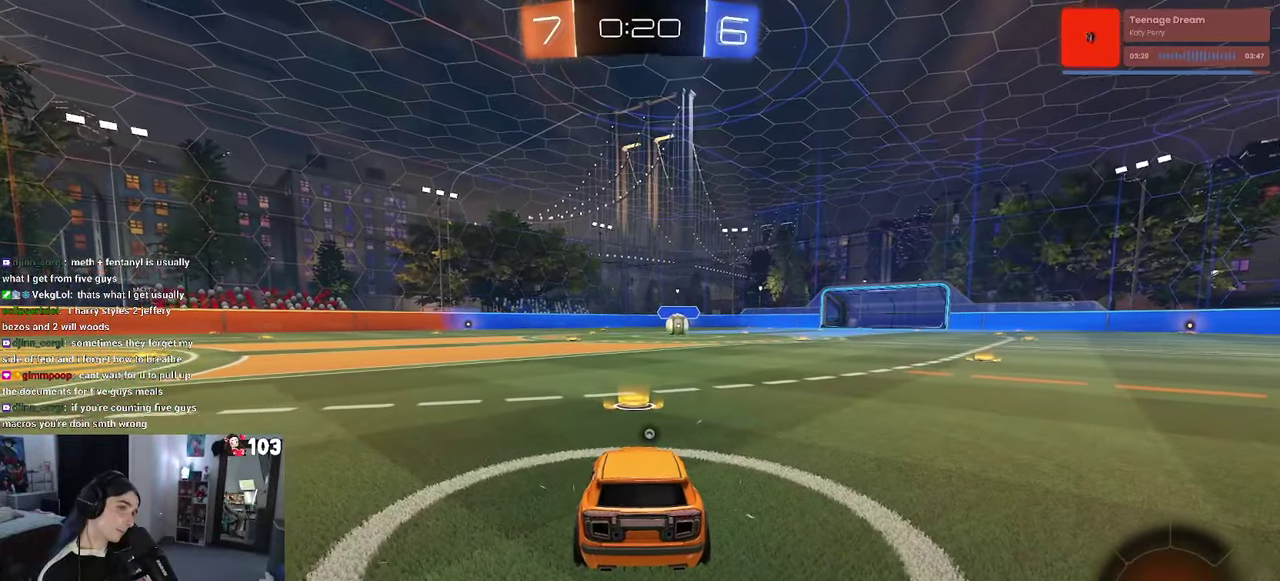
{"buttons": ["R2"], "left_stick": "center", "right_stick": "center", "events": []}
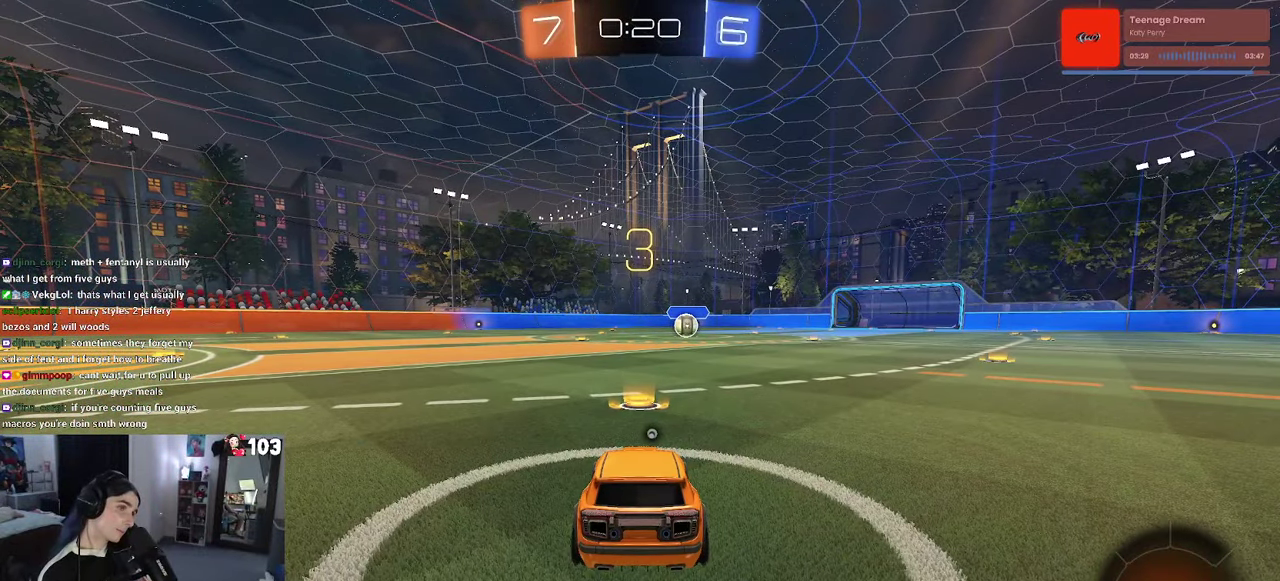
{"buttons": ["R2"], "left_stick": "center", "right_stick": "center", "events": []}
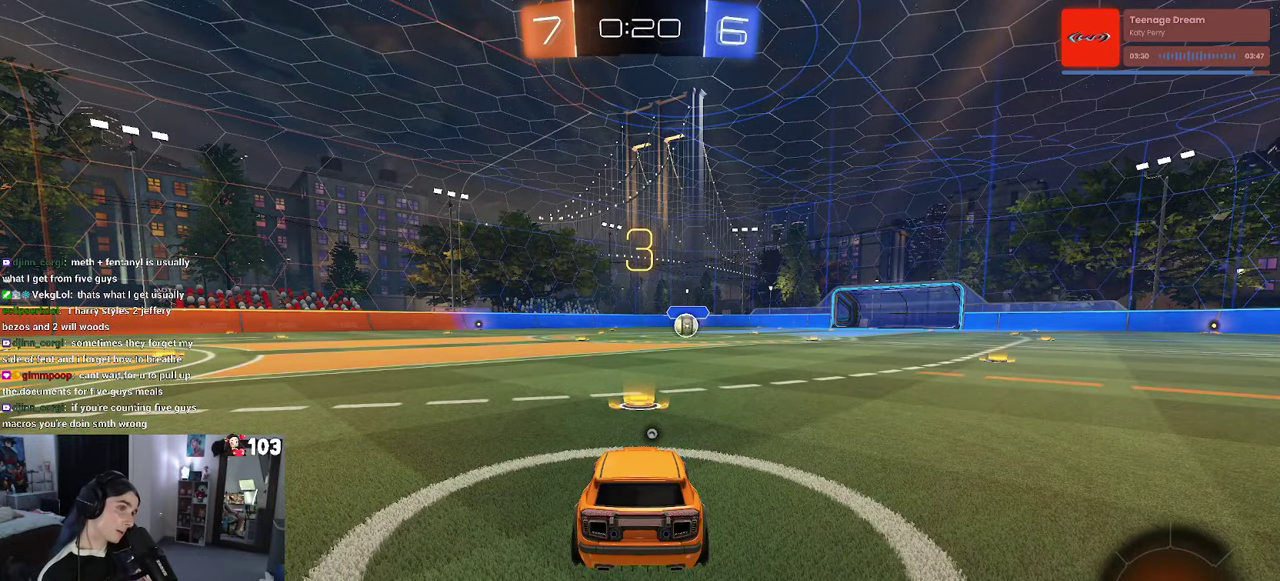
{"buttons": ["TRIANGLE", "R2"], "left_stick": "center", "right_stick": "center", "events": [[500, "TRIANGLE", "down"]]}
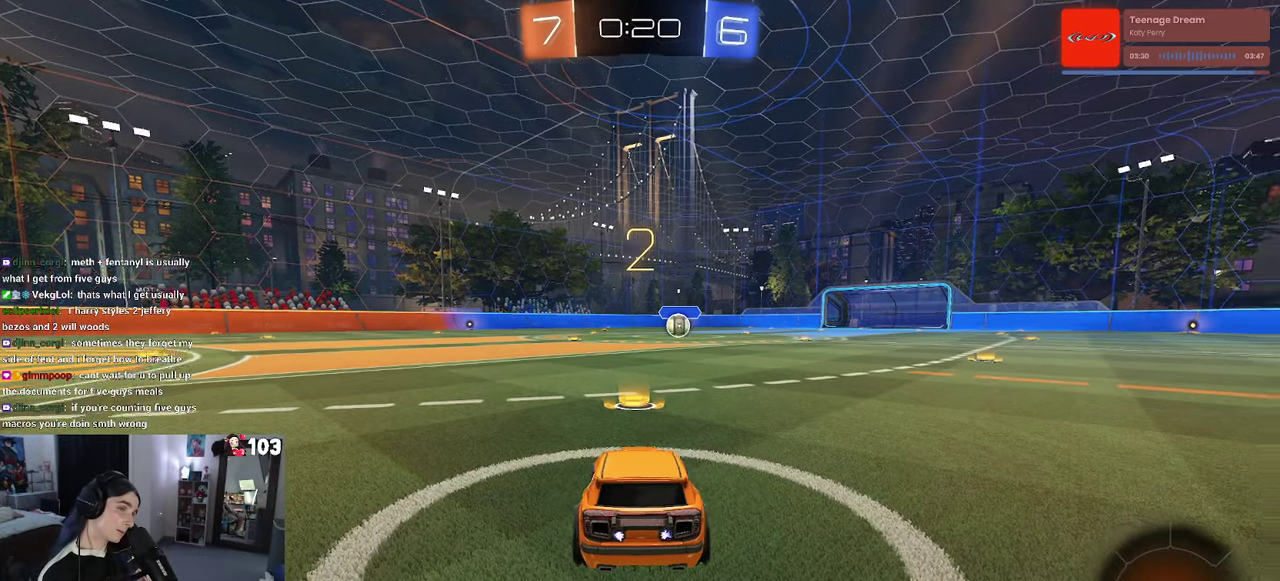
{"buttons": ["R2"], "left_stick": "center", "right_stick": "center", "events": [[100, "TRIANGLE", "up"]]}
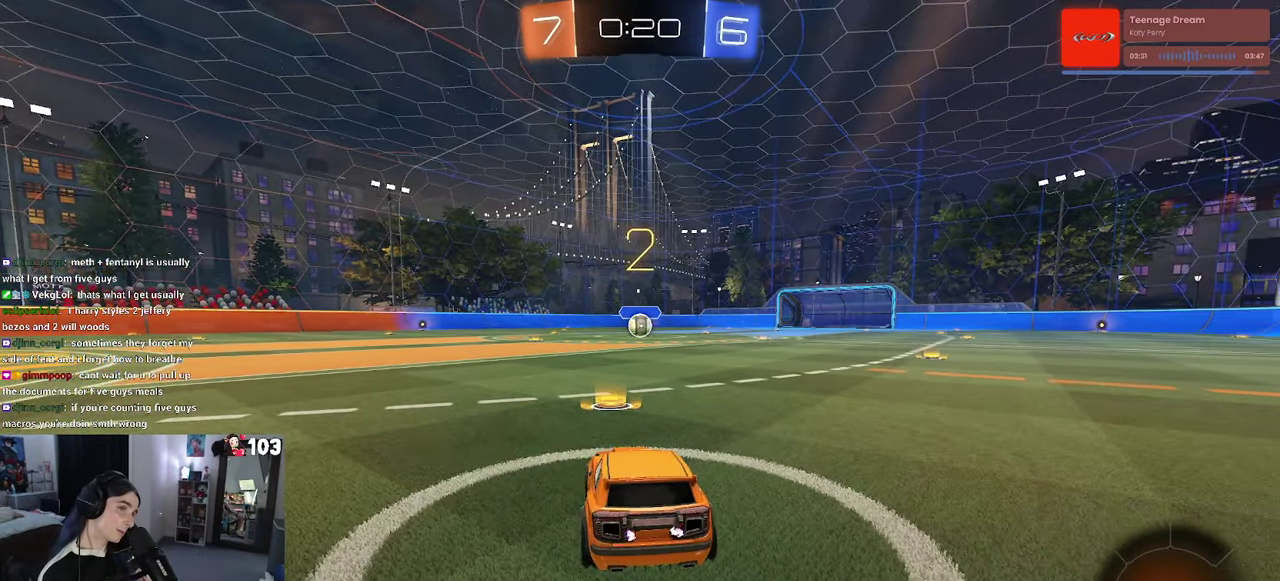
{"buttons": ["R1", "R2"], "left_stick": "center", "right_stick": "center", "events": [[284, "R1", "down"]]}
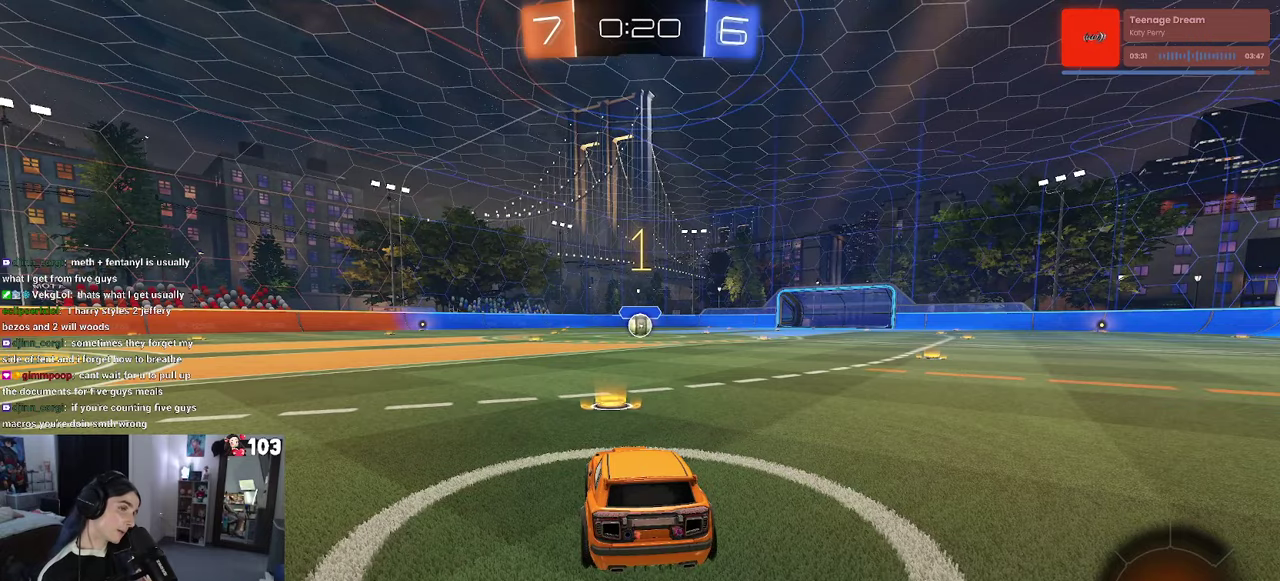
{"buttons": ["R1", "R2"], "left_stick": "center", "right_stick": "center", "events": []}
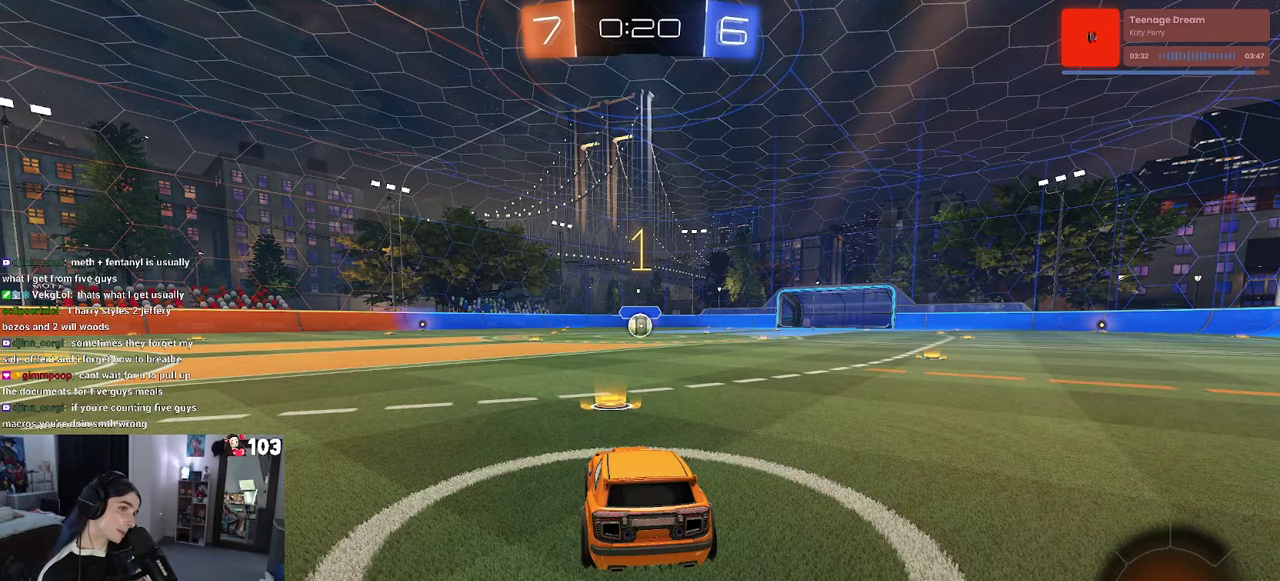
{"buttons": ["R1", "R2"], "left_stick": "up", "right_stick": "center", "events": [[317, "left_stick", "right"], [367, "left_stick", "up-right"], [400, "CROSS", "down"], [417, "left_stick", "up"], [484, "CROSS", "up"]]}
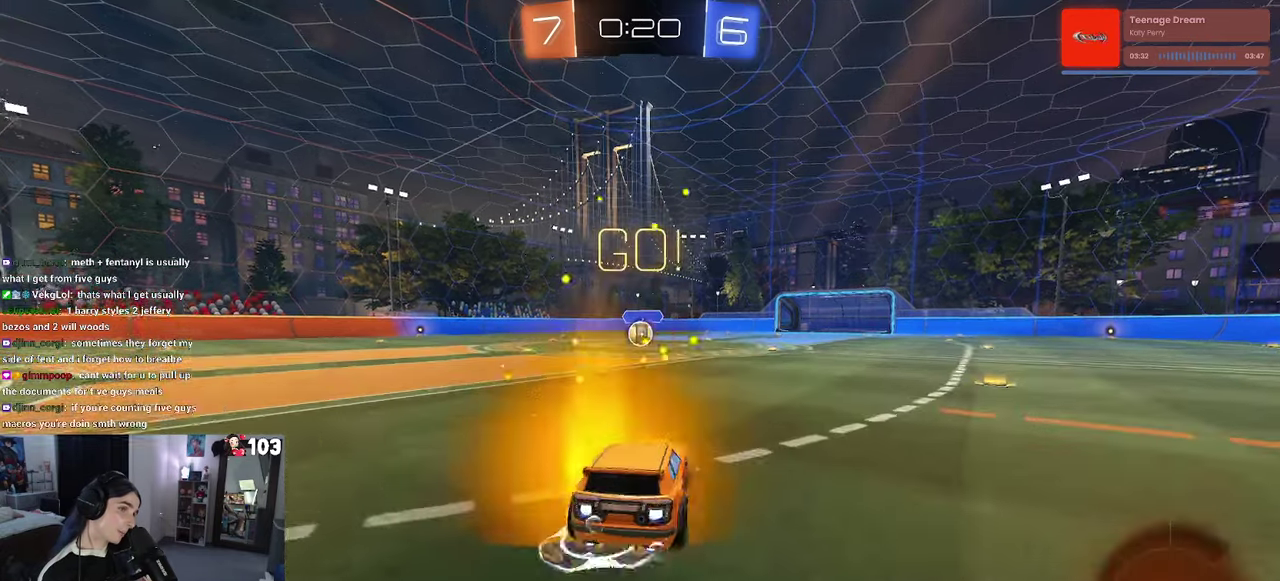
{"buttons": ["SQUARE", "R1", "R2"], "left_stick": "down-left", "right_stick": "center"}
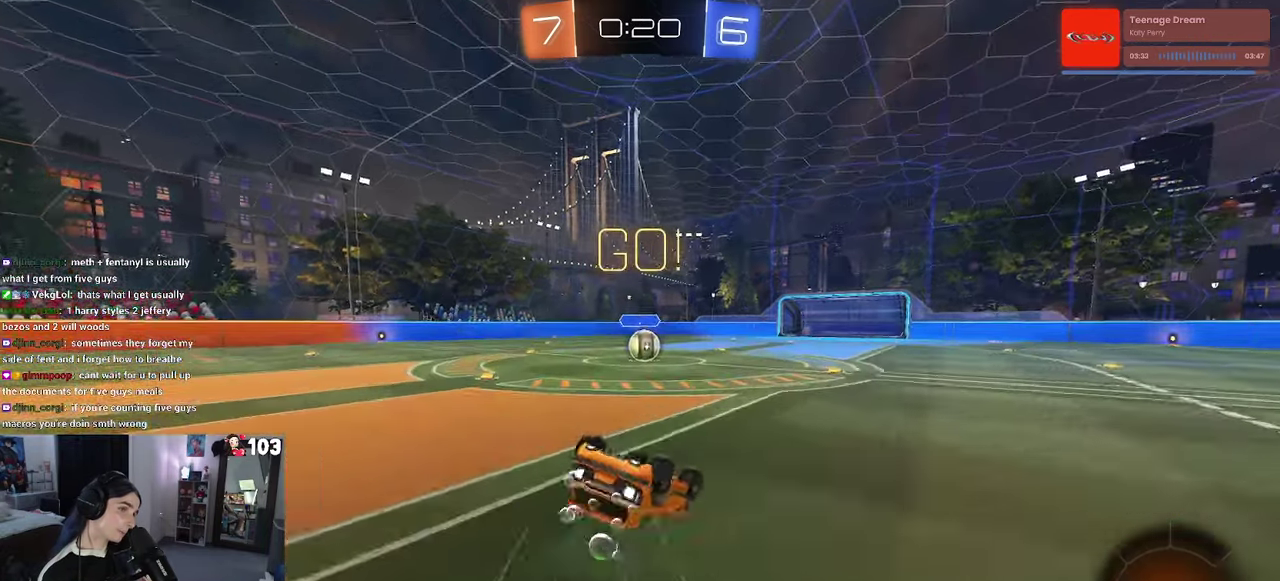
{"buttons": ["R1", "R2"], "left_stick": "center", "right_stick": "center"}